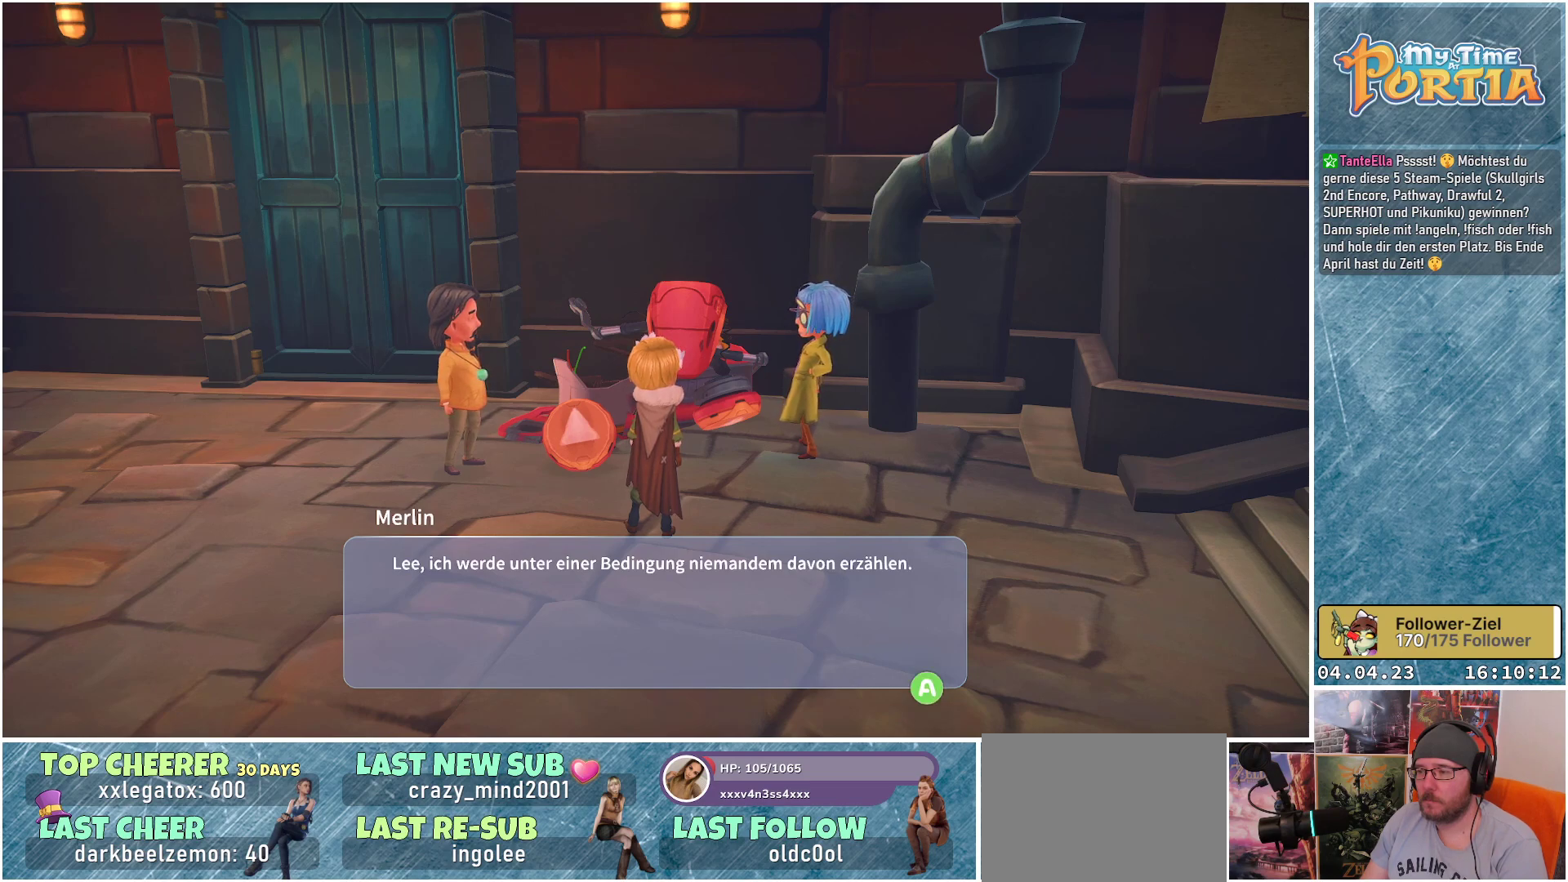
Gameplay with a controller (Xbox layout); each line is a JSON object with the inputs held at the frame after it. "events" lists button and stick changes between this image and that frame as [ms after this image, input, new state], when the widget could be followed in between.
{"buttons": [], "left_stick": "center", "right_stick": "center", "events": [[300, "A", "down"], [383, "A", "up"]]}
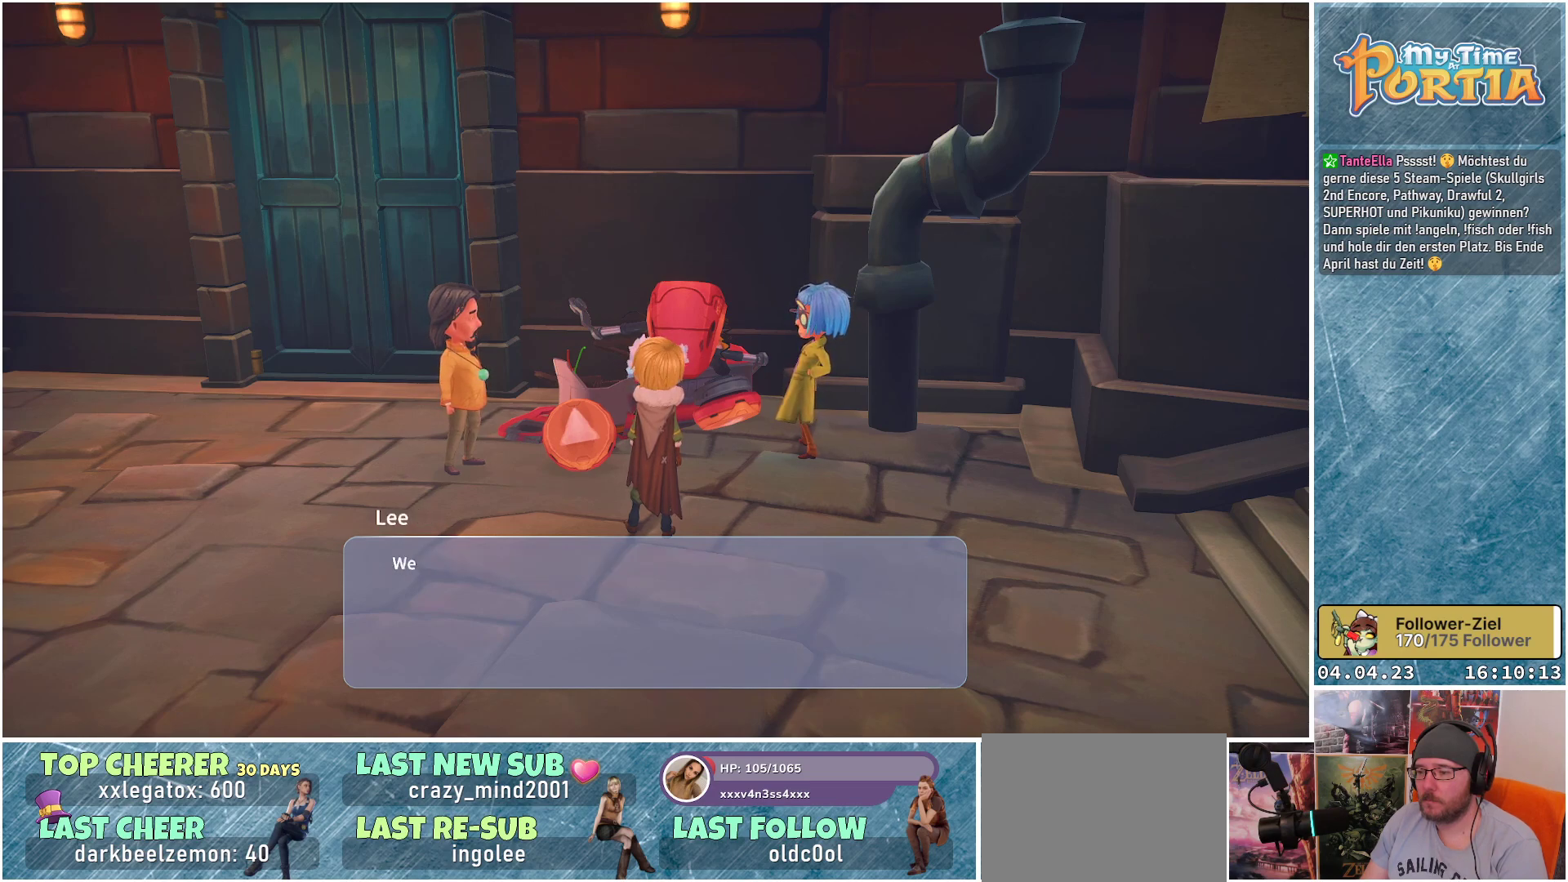
{"buttons": [], "left_stick": "center", "right_stick": "center", "events": []}
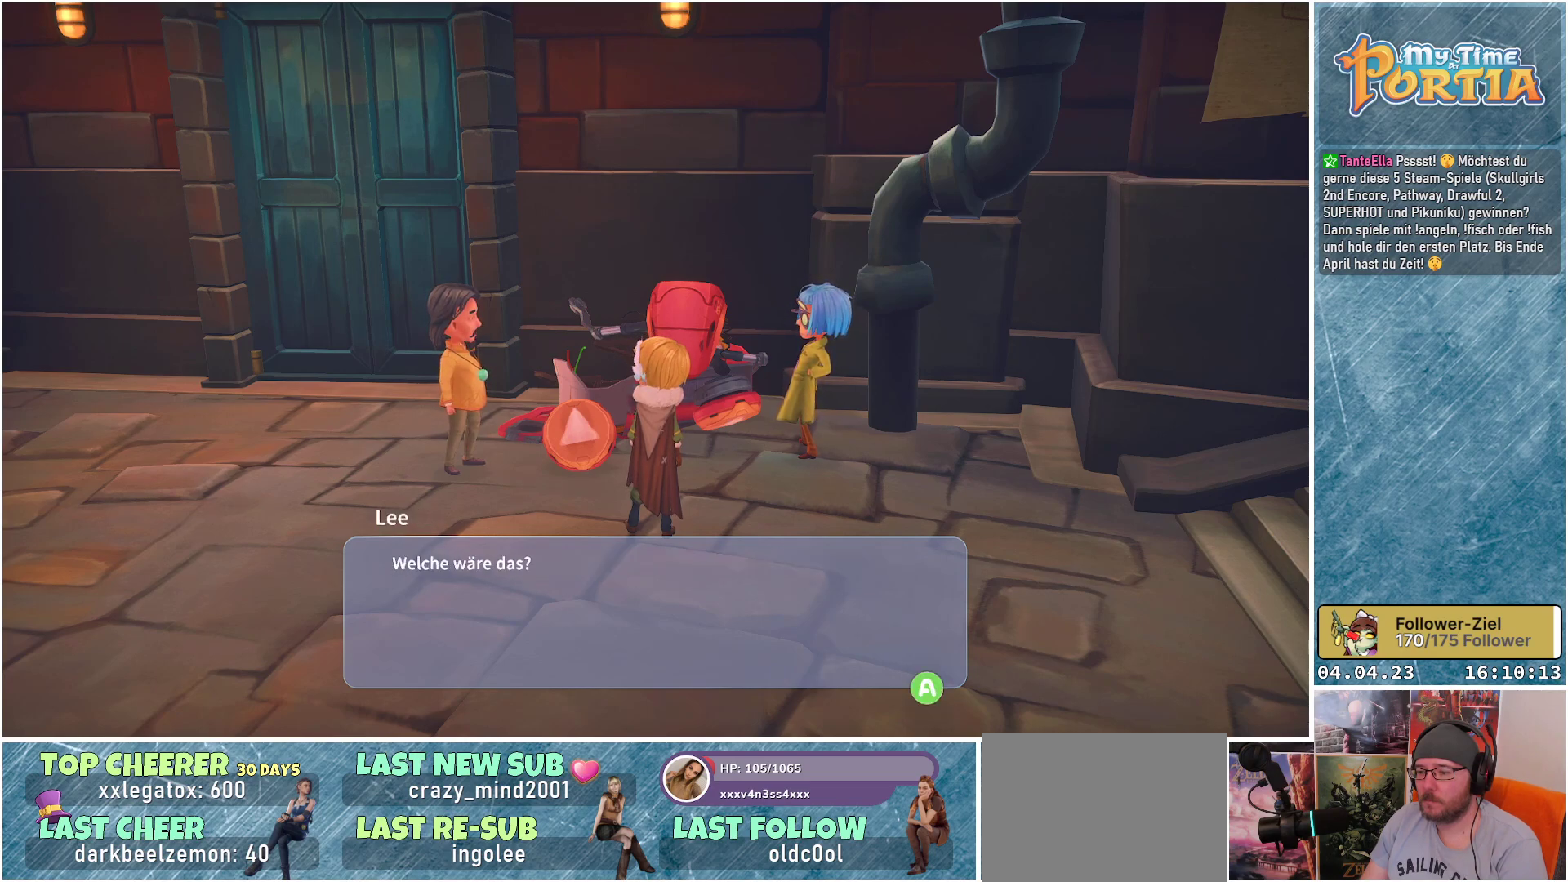
{"buttons": [], "left_stick": "center", "right_stick": "center", "events": []}
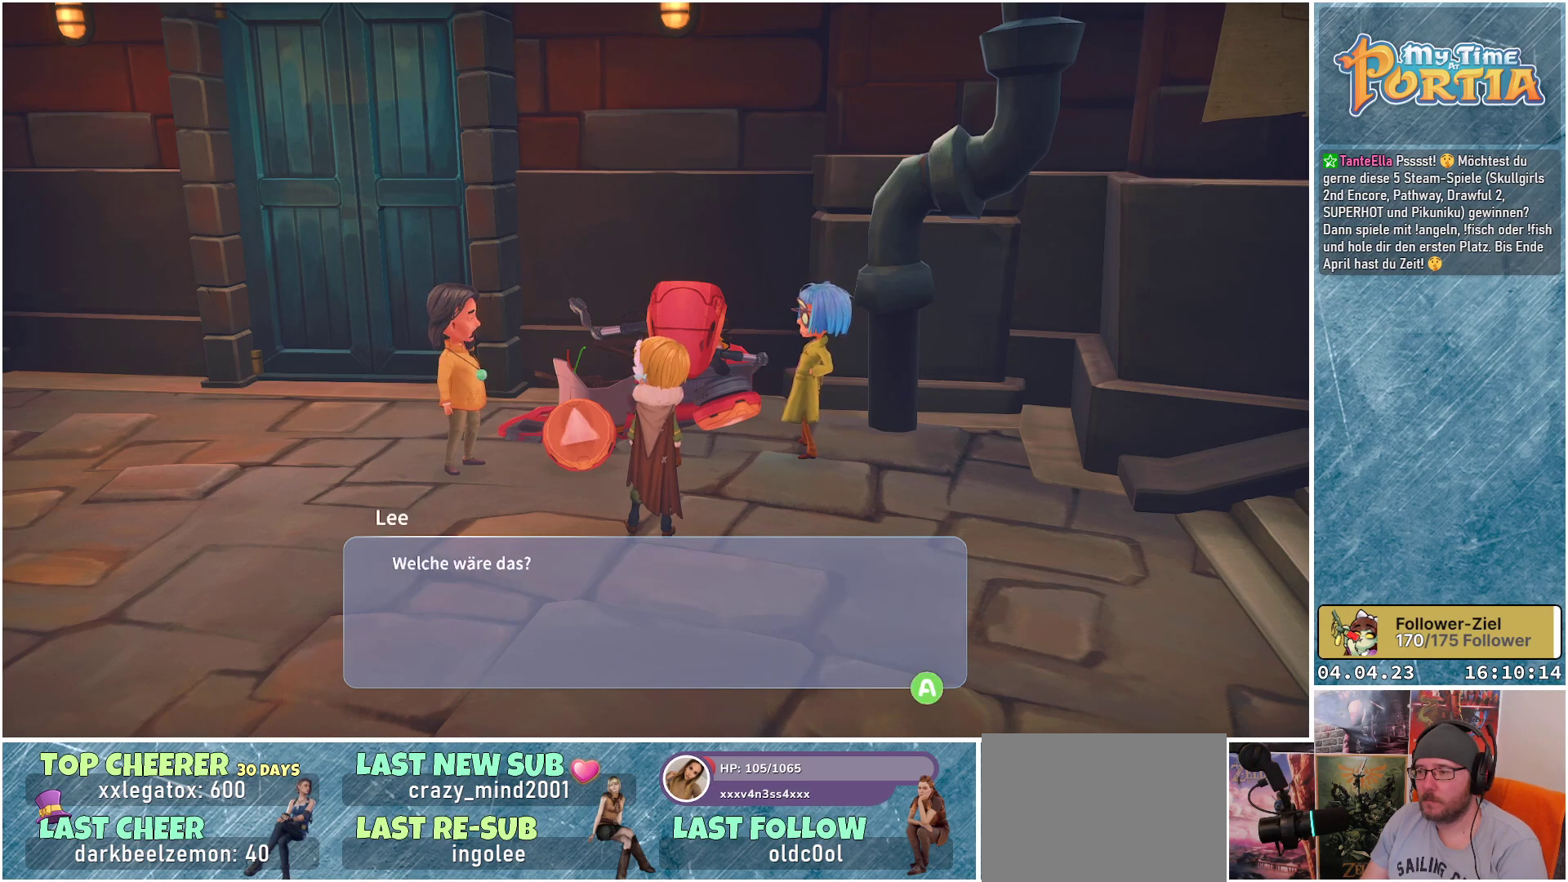
{"buttons": [], "left_stick": "center", "right_stick": "center", "events": []}
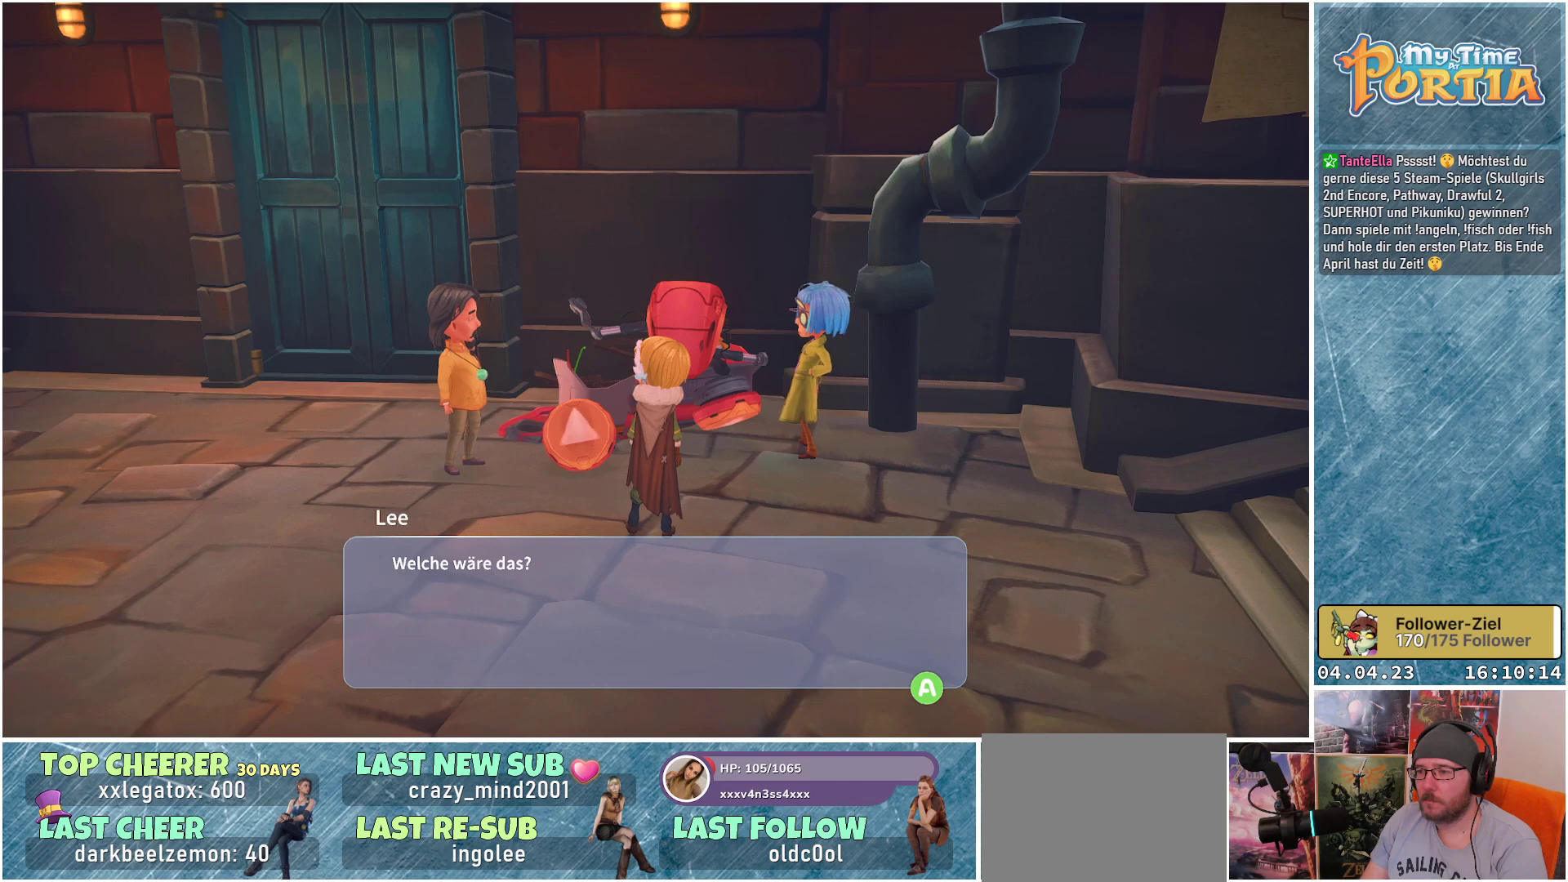
{"buttons": [], "left_stick": "center", "right_stick": "center", "events": [[217, "A", "down"], [283, "A", "up"]]}
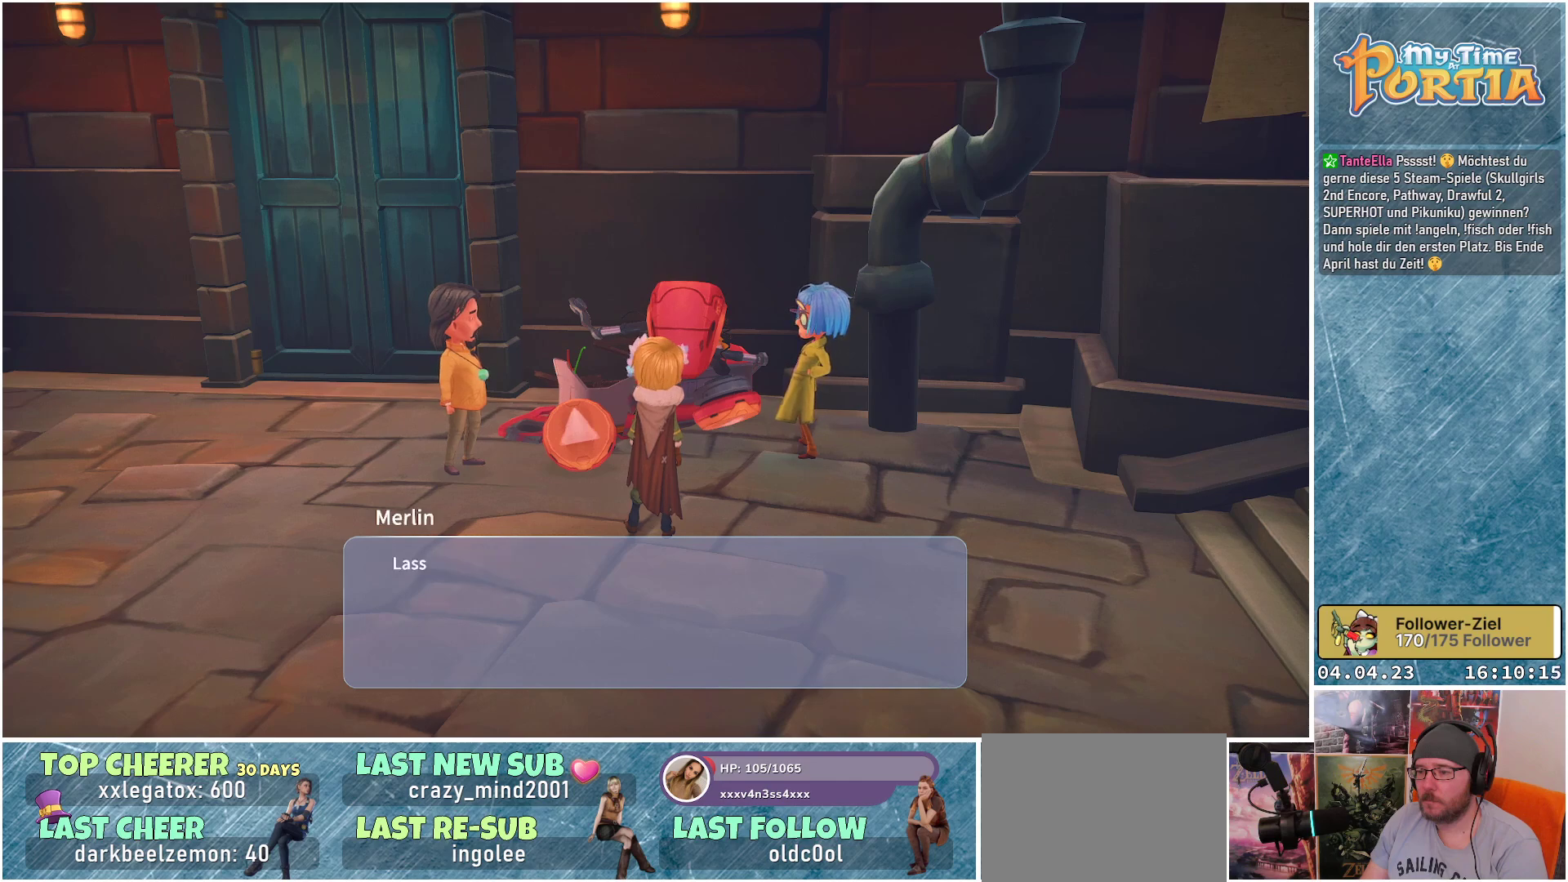
{"buttons": [], "left_stick": "center", "right_stick": "center", "events": []}
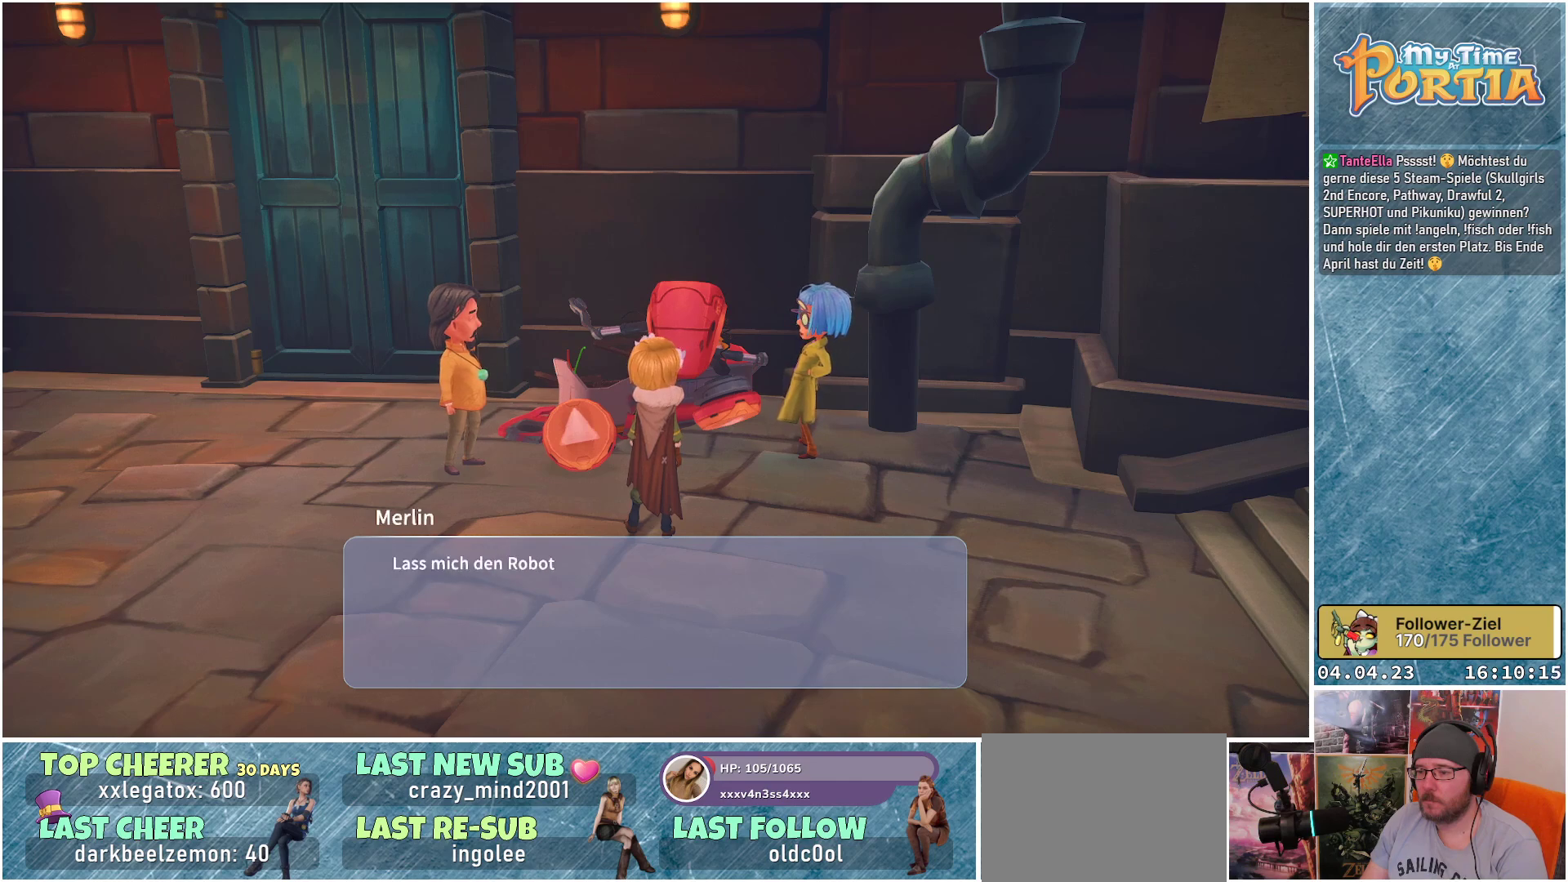
{"buttons": [], "left_stick": "center", "right_stick": "center", "events": []}
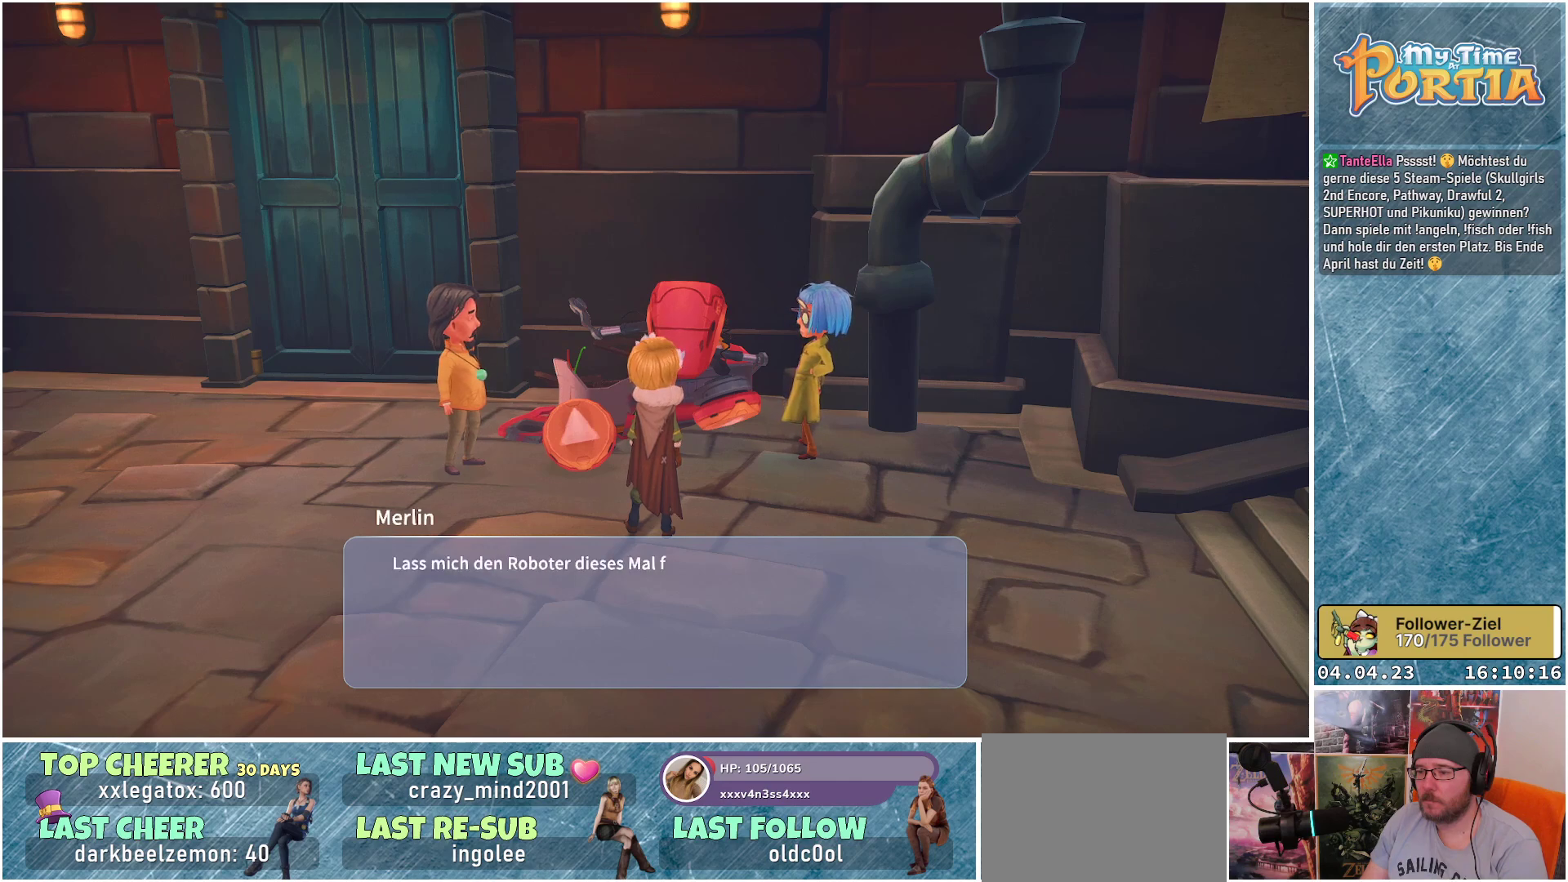
{"buttons": [], "left_stick": "center", "right_stick": "center", "events": []}
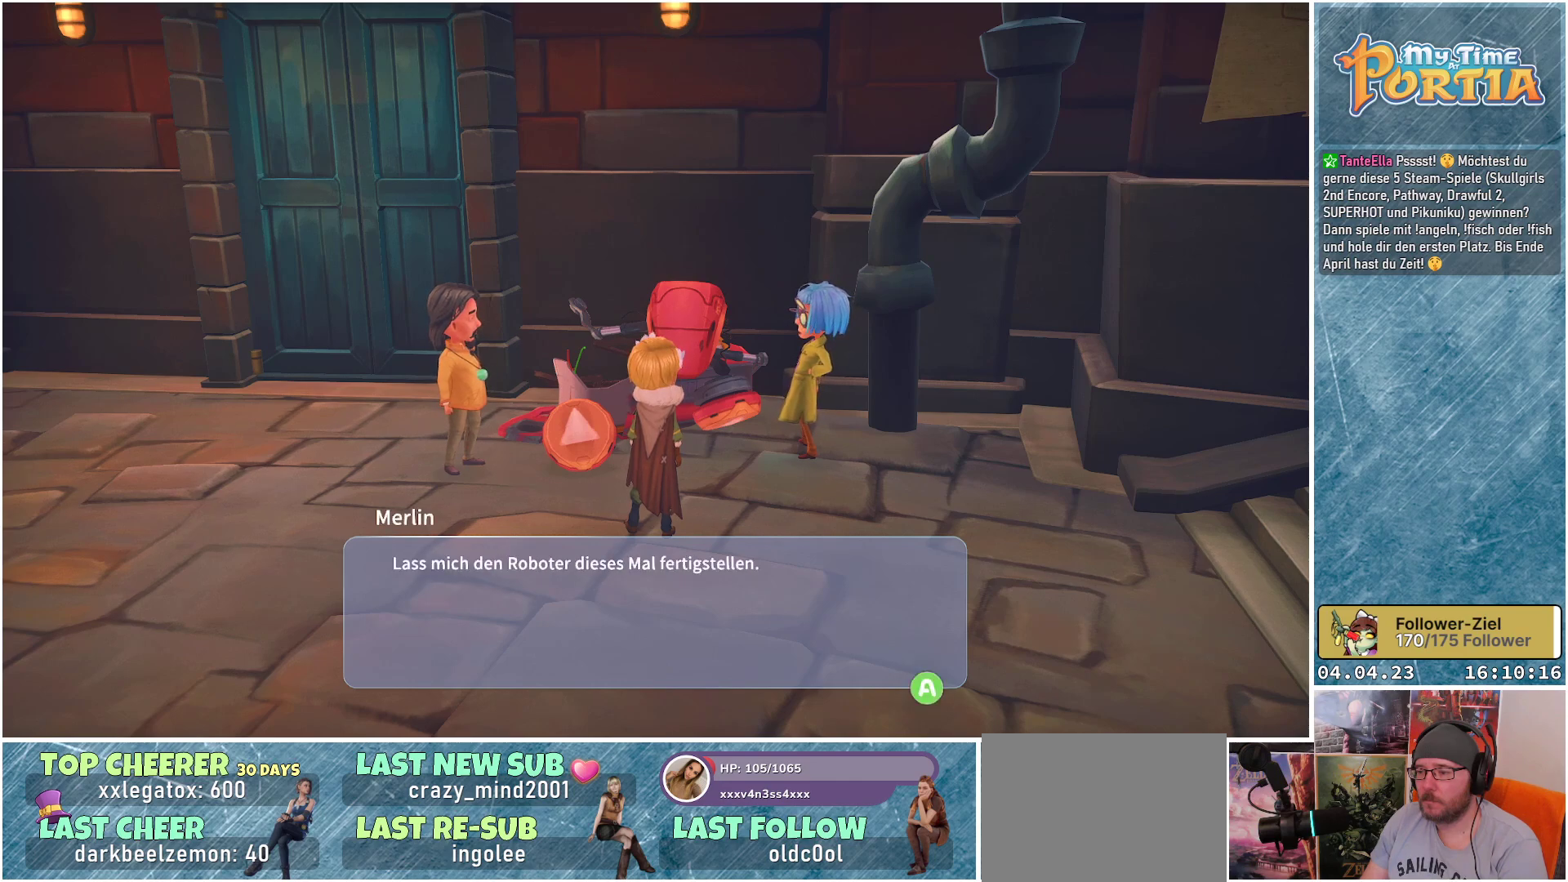
{"buttons": [], "left_stick": "center", "right_stick": "center", "events": []}
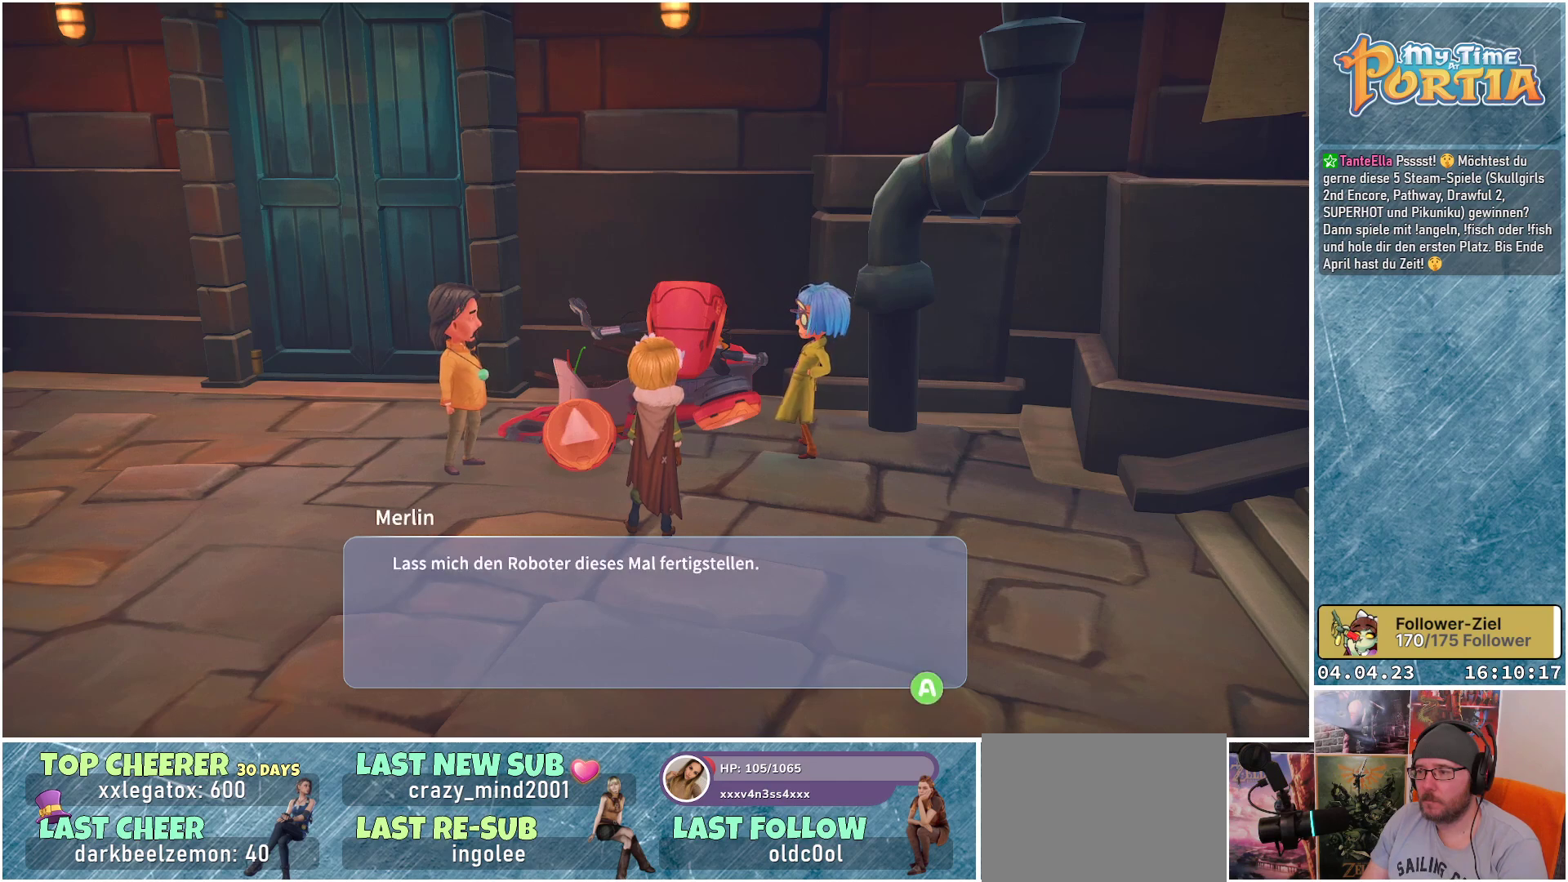
{"buttons": [], "left_stick": "center", "right_stick": "center", "events": []}
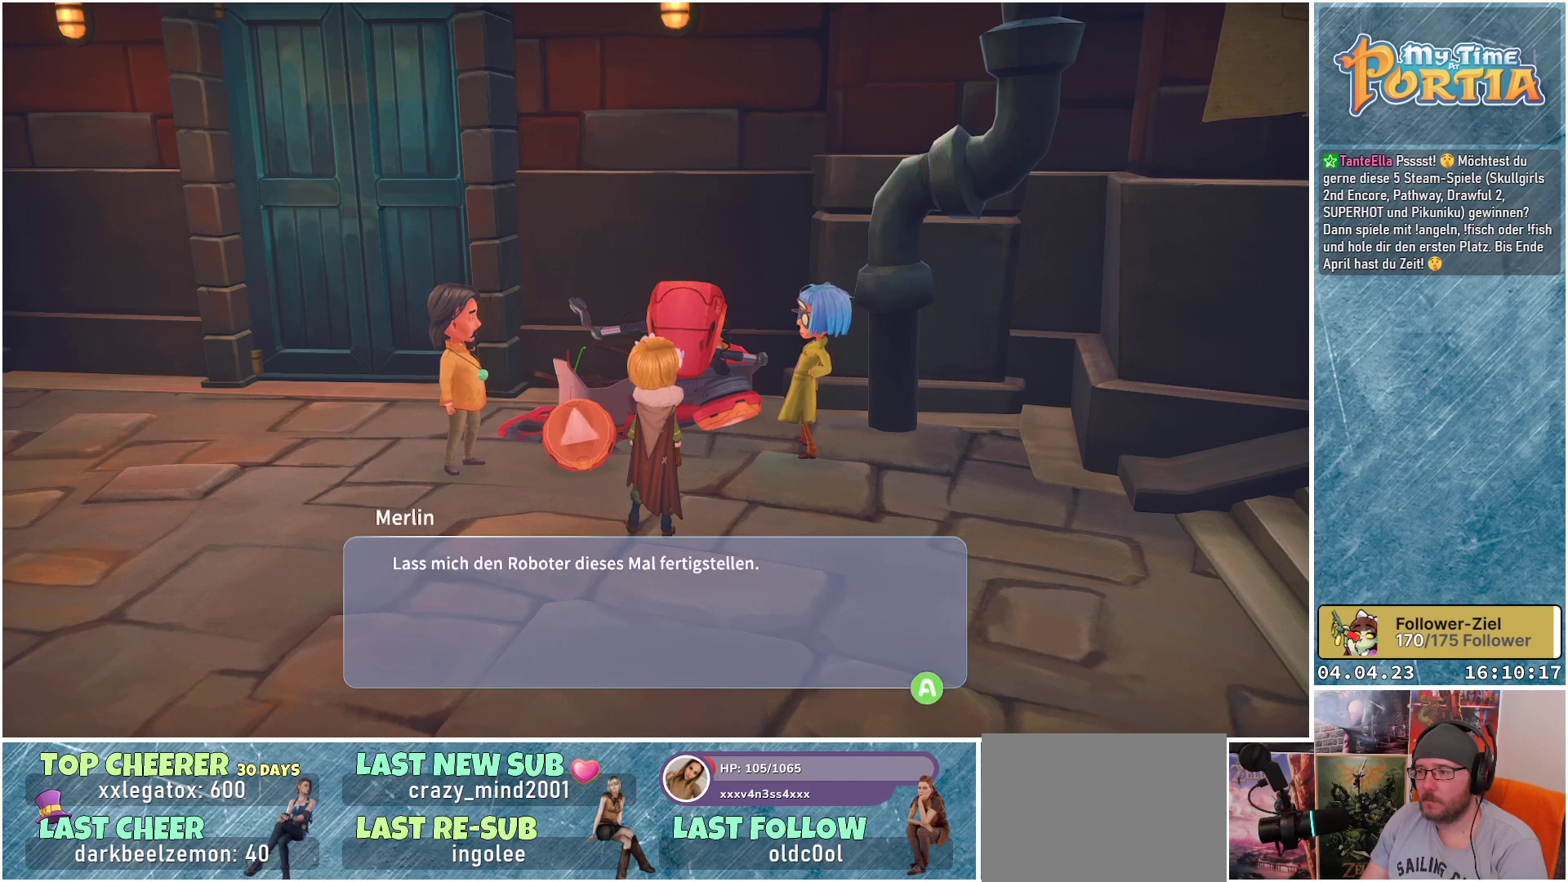
{"buttons": [], "left_stick": "center", "right_stick": "center", "events": []}
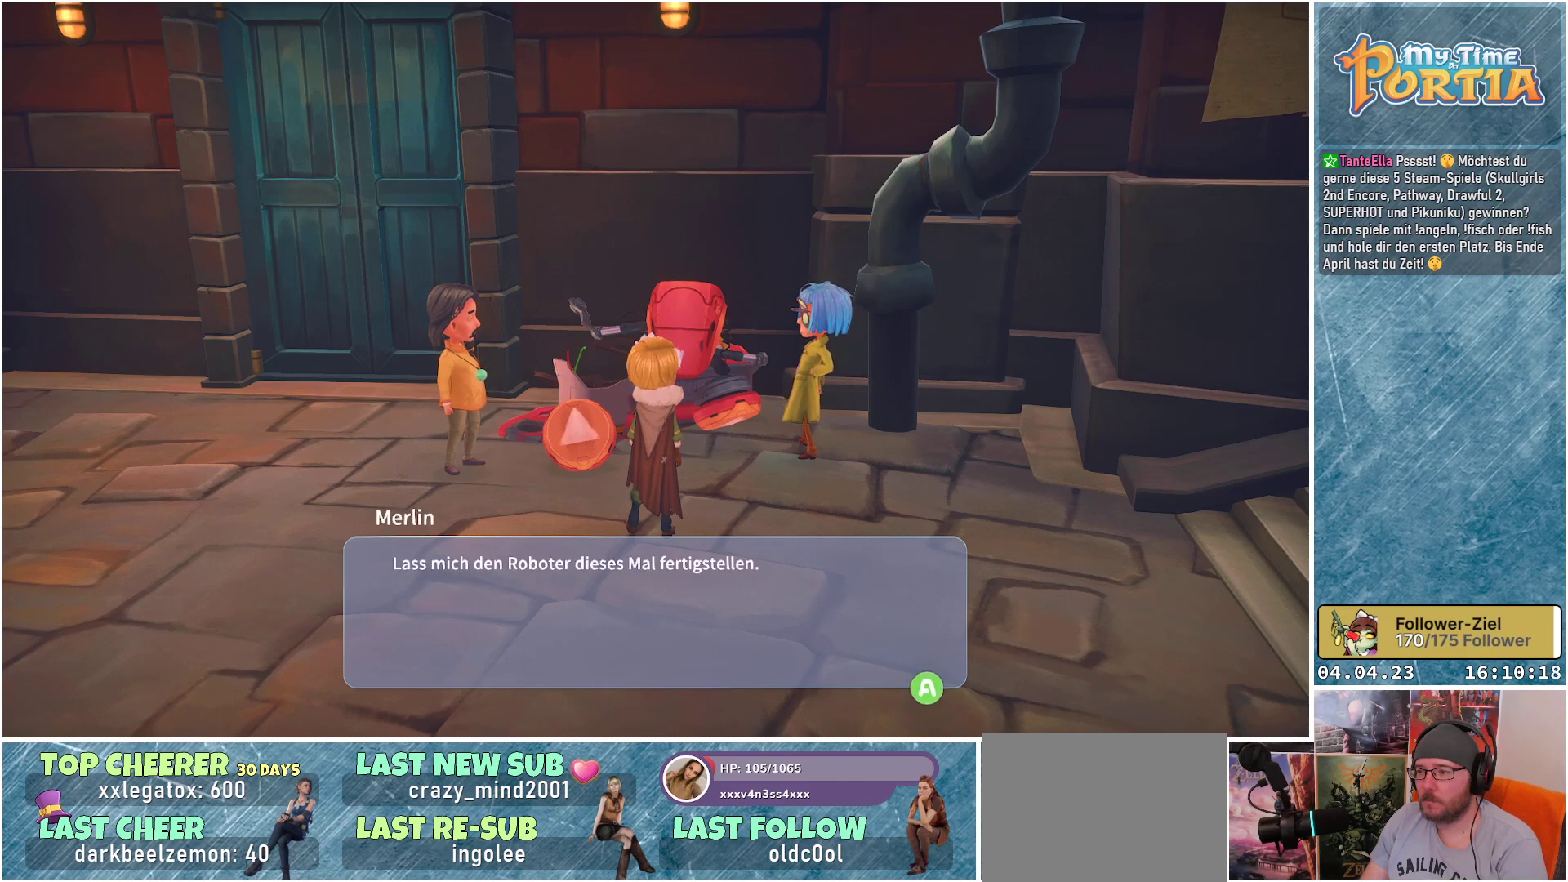
{"buttons": [], "left_stick": "center", "right_stick": "center", "events": []}
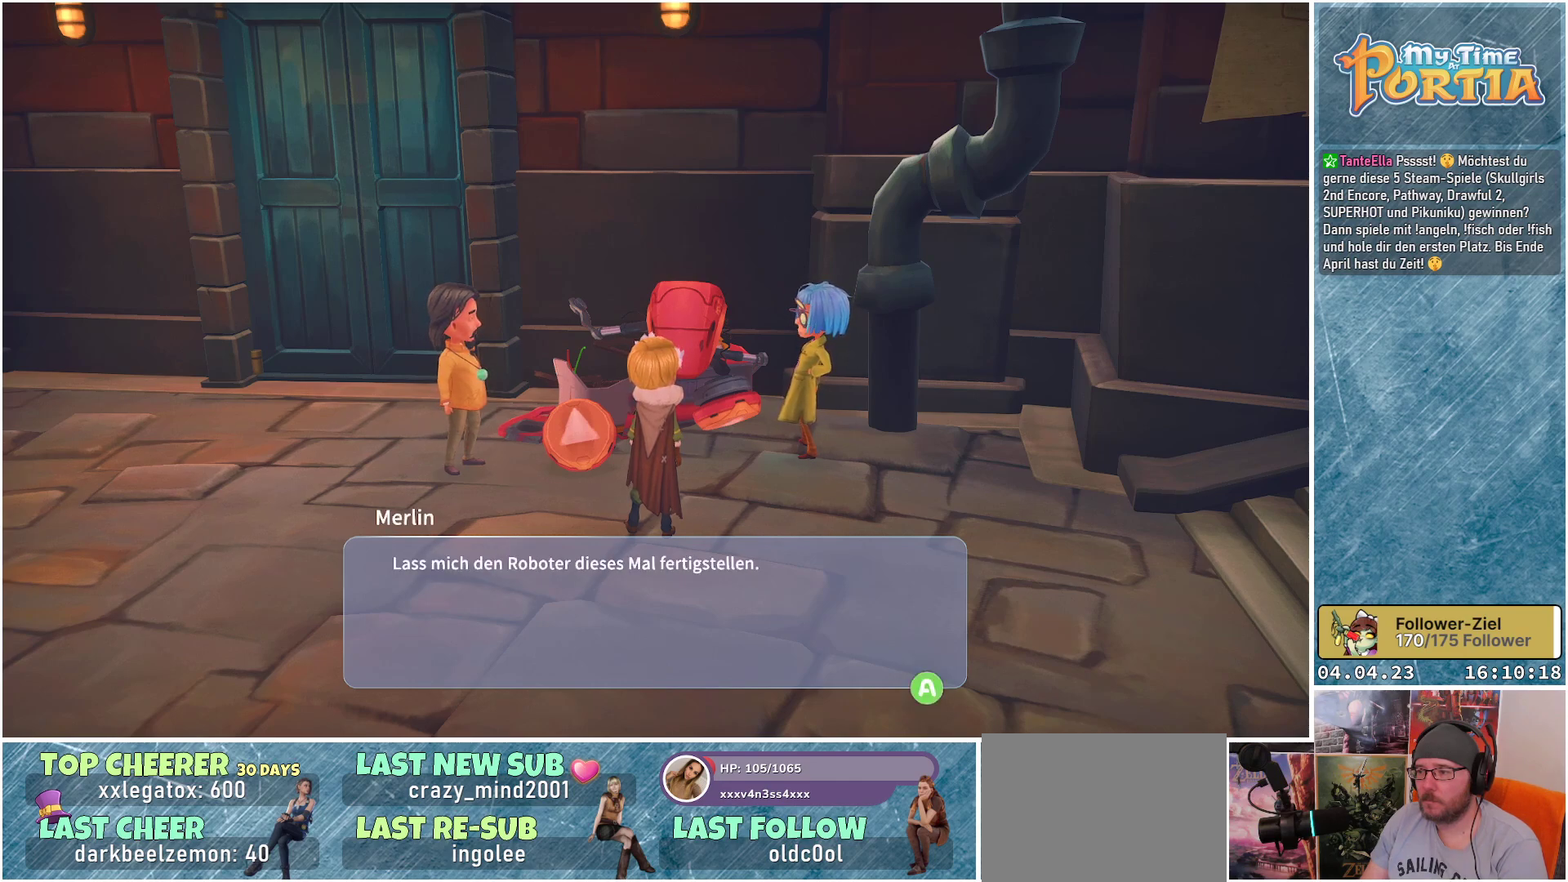
{"buttons": [], "left_stick": "center", "right_stick": "center", "events": []}
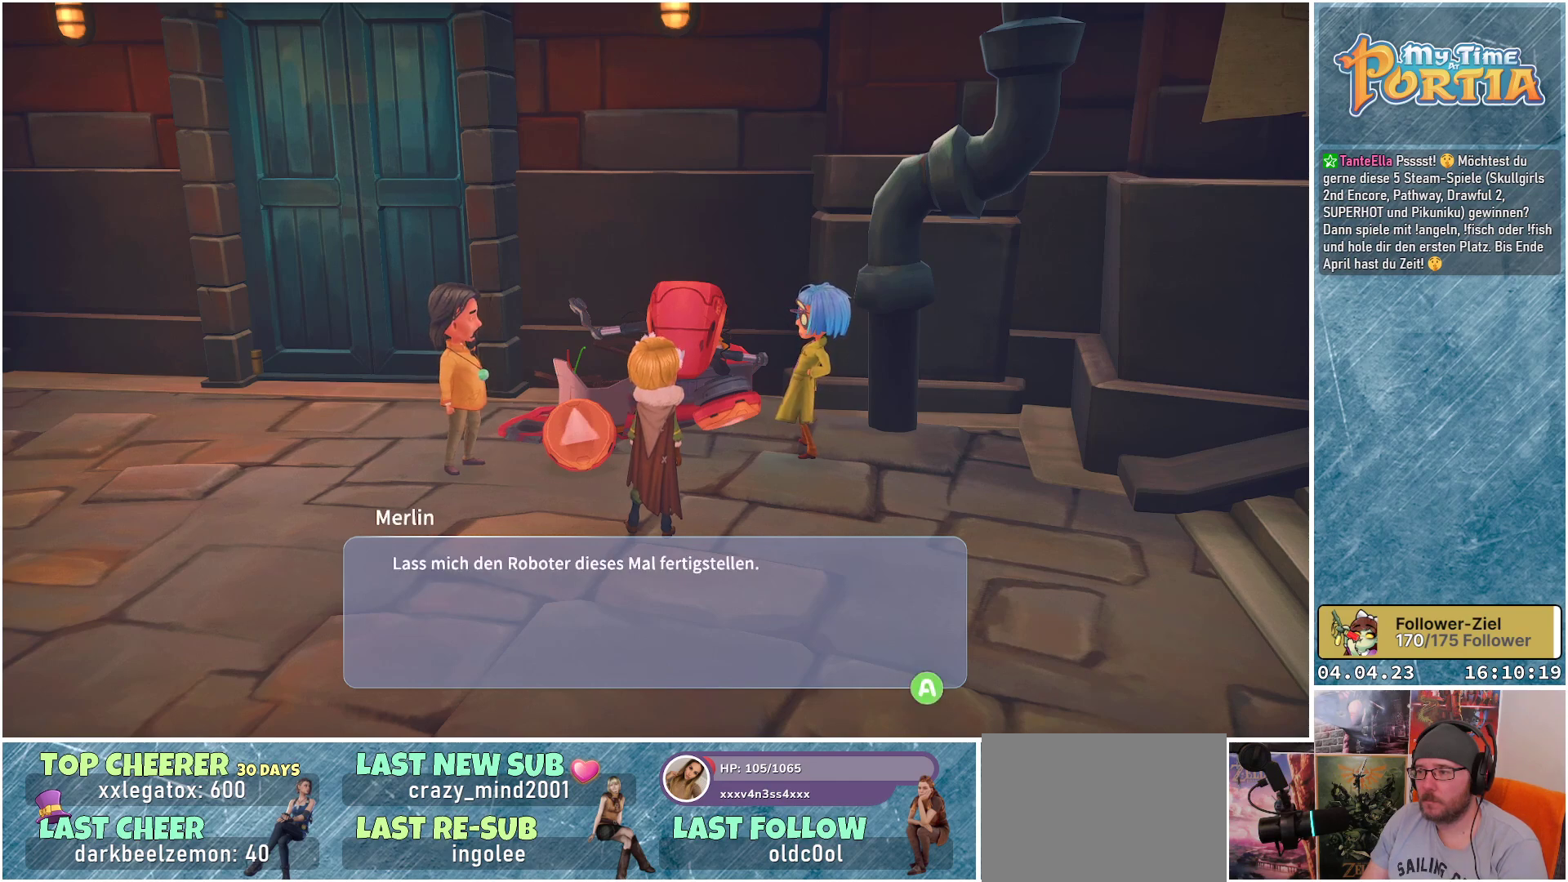
{"buttons": [], "left_stick": "center", "right_stick": "center", "events": []}
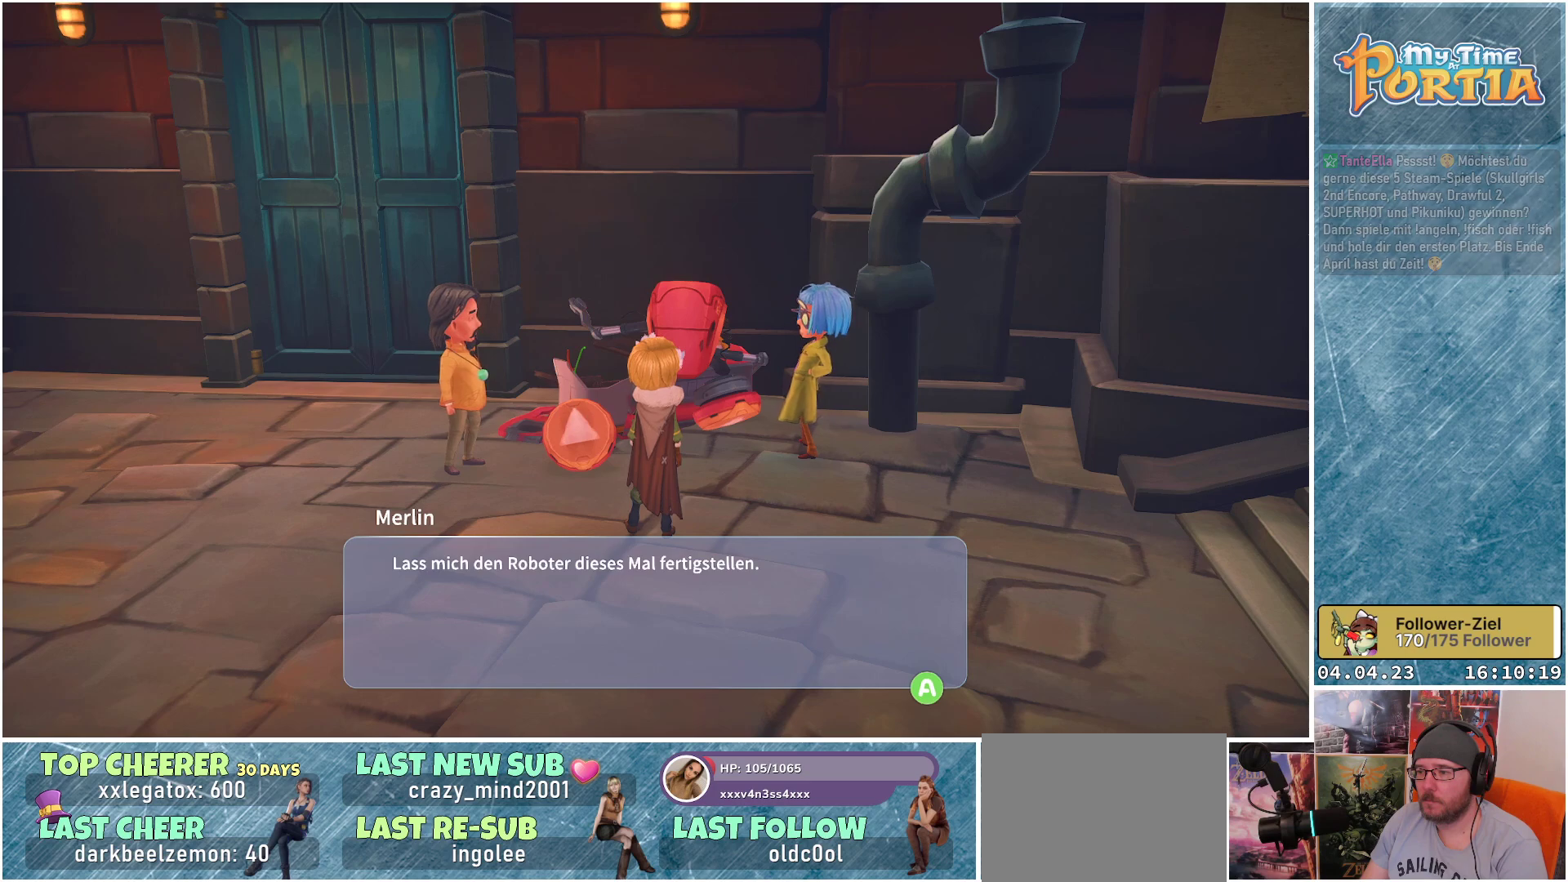
{"buttons": [], "left_stick": "center", "right_stick": "center", "events": [[100, "A", "down"], [200, "A", "up"]]}
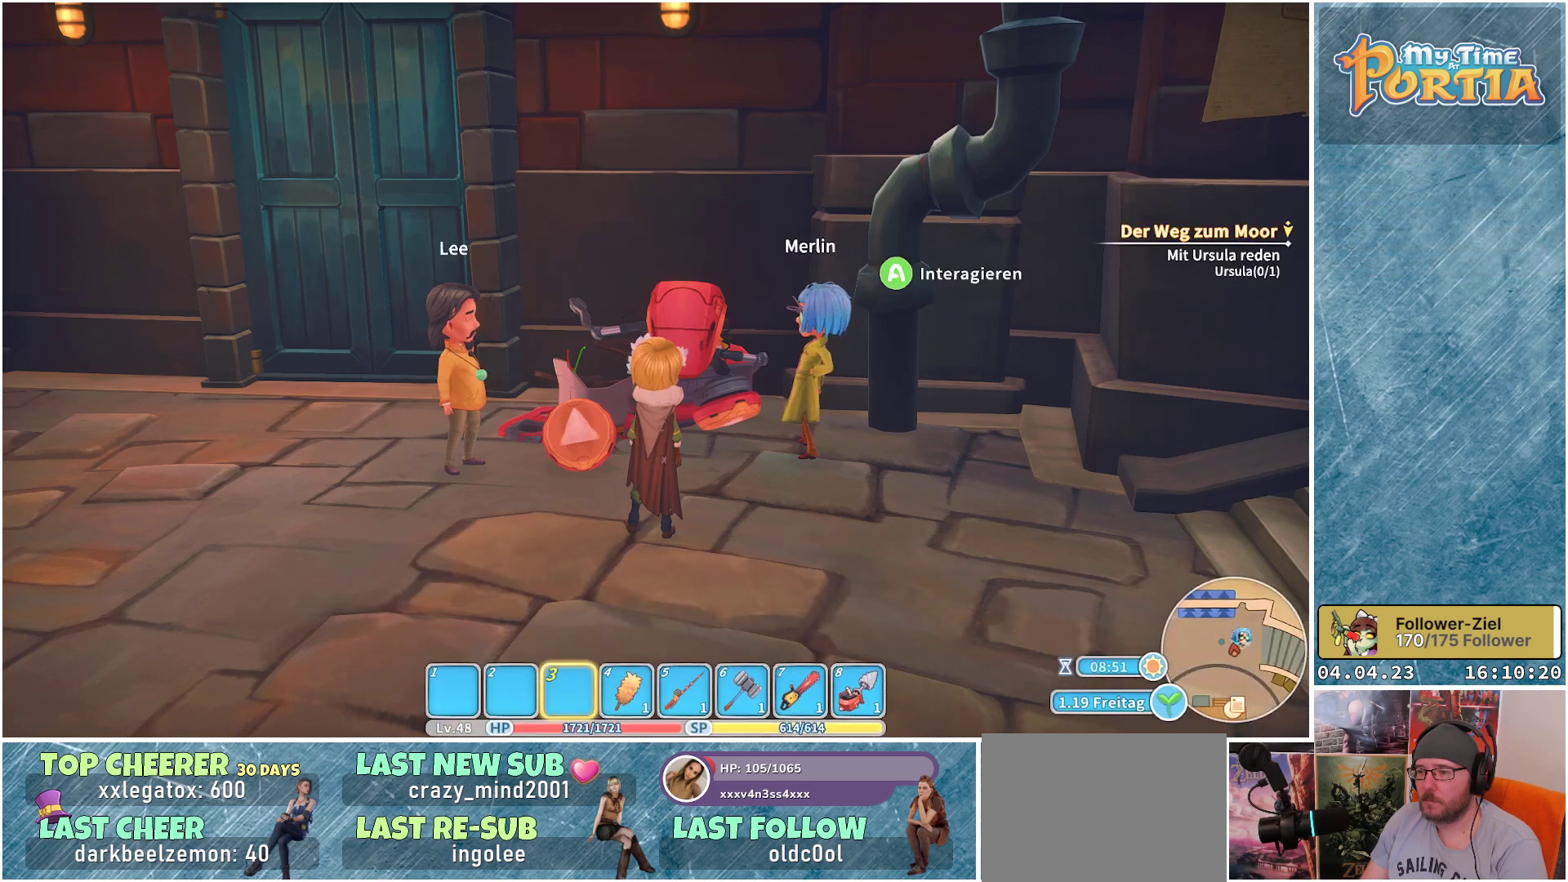
{"buttons": [], "left_stick": "center", "right_stick": "center", "events": []}
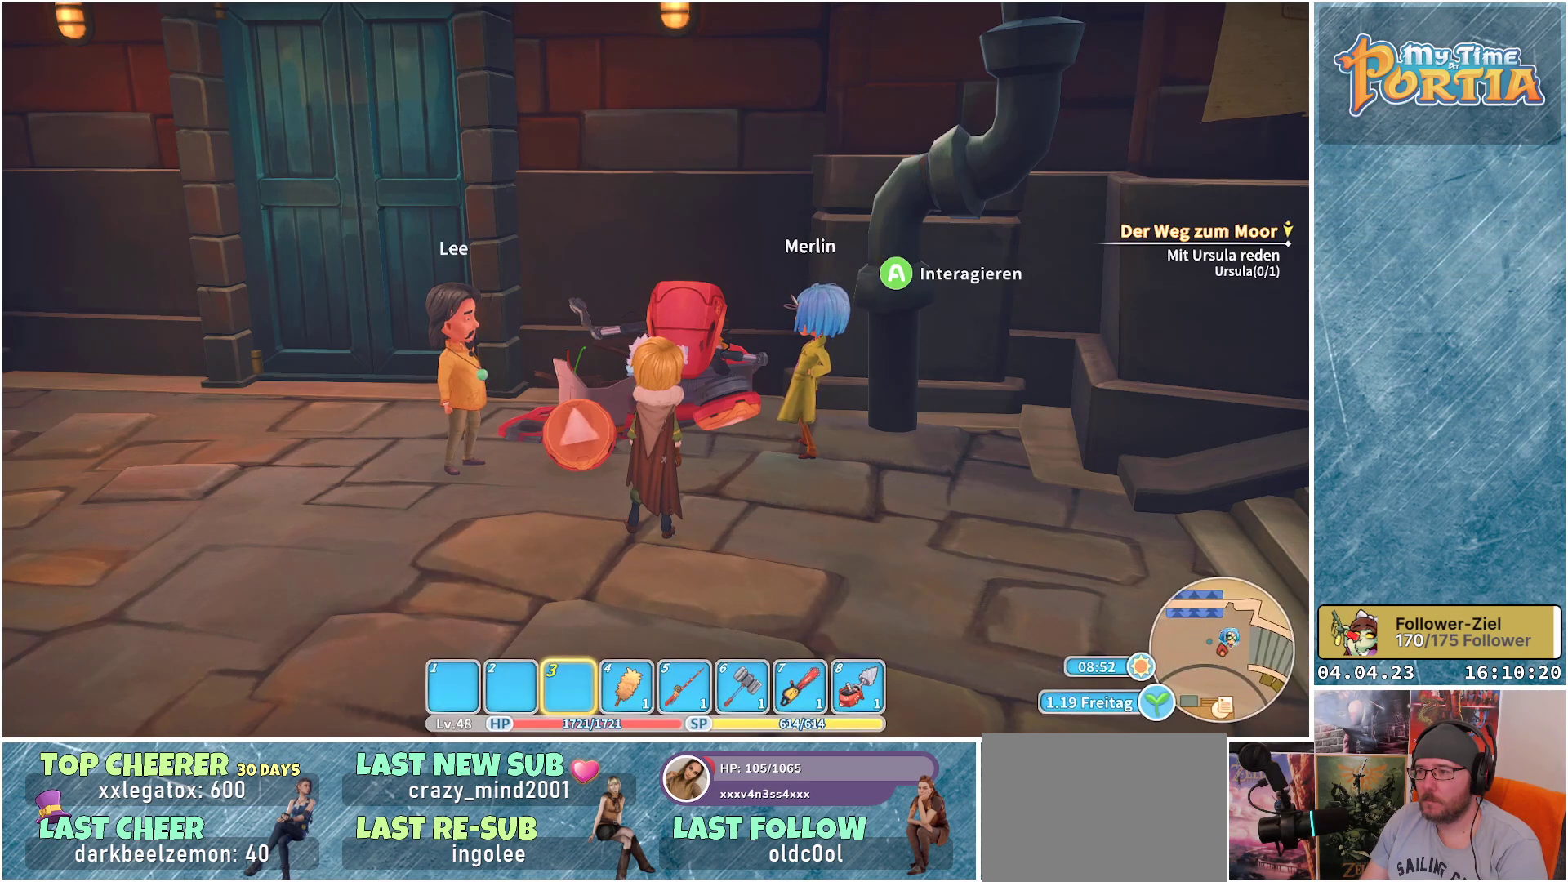
{"buttons": [], "left_stick": "up-right", "right_stick": "center", "events": [[433, "left_stick", "up-right"]]}
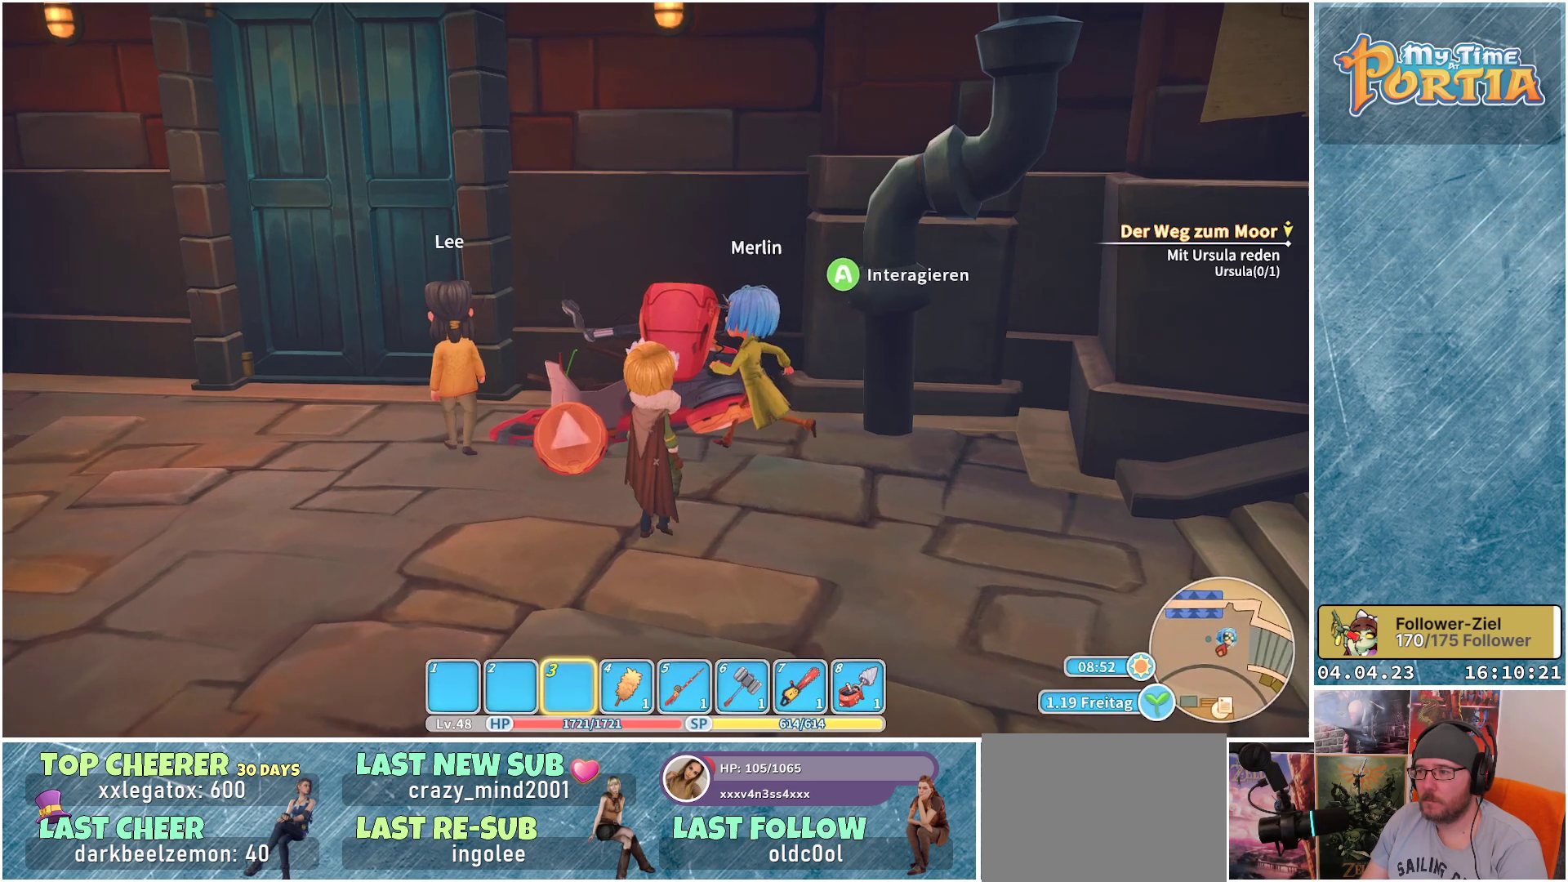
{"buttons": [], "left_stick": "center", "right_stick": "center", "events": [[150, "left_stick", "center"], [200, "A", "down"], [267, "A", "up"]]}
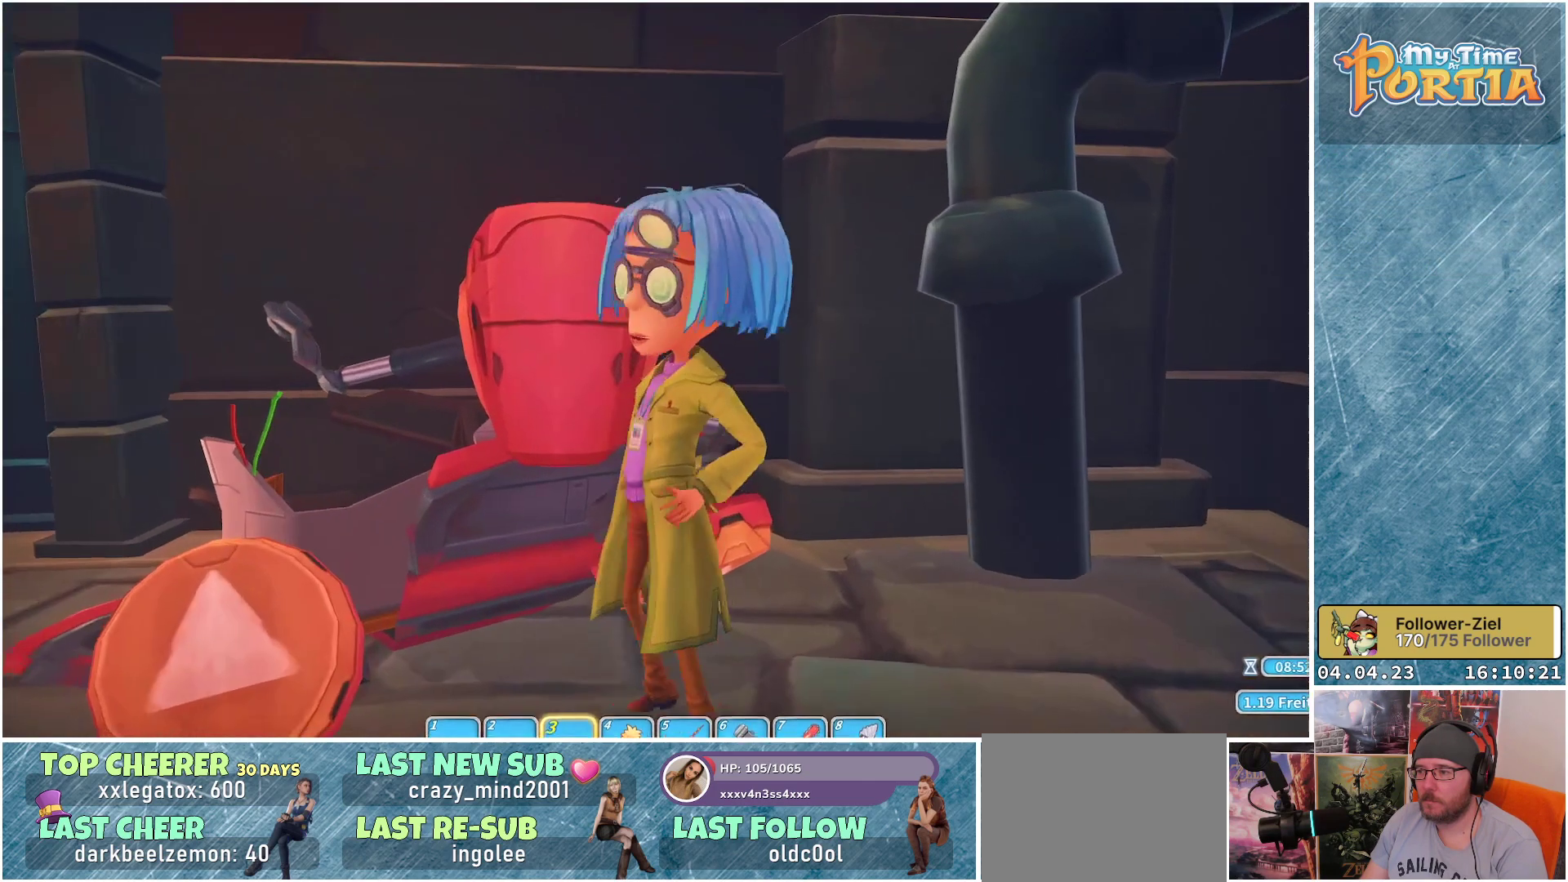
{"buttons": [], "left_stick": "center", "right_stick": "center", "events": [[367, "A", "down"], [450, "A", "up"]]}
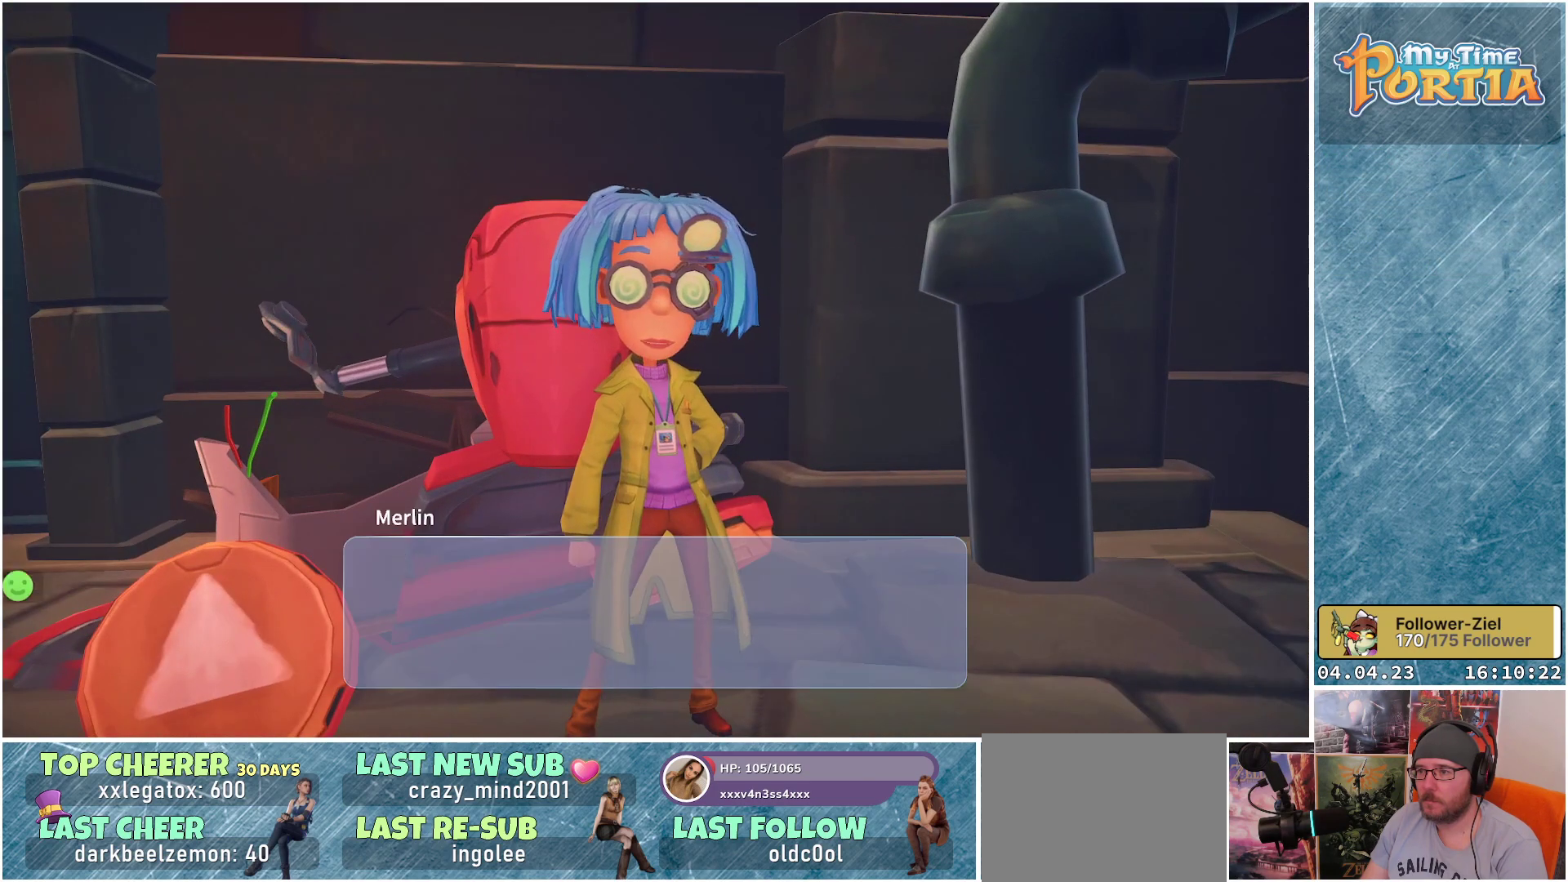
{"buttons": [], "left_stick": "center", "right_stick": "center", "events": [[267, "A", "down"], [383, "A", "up"]]}
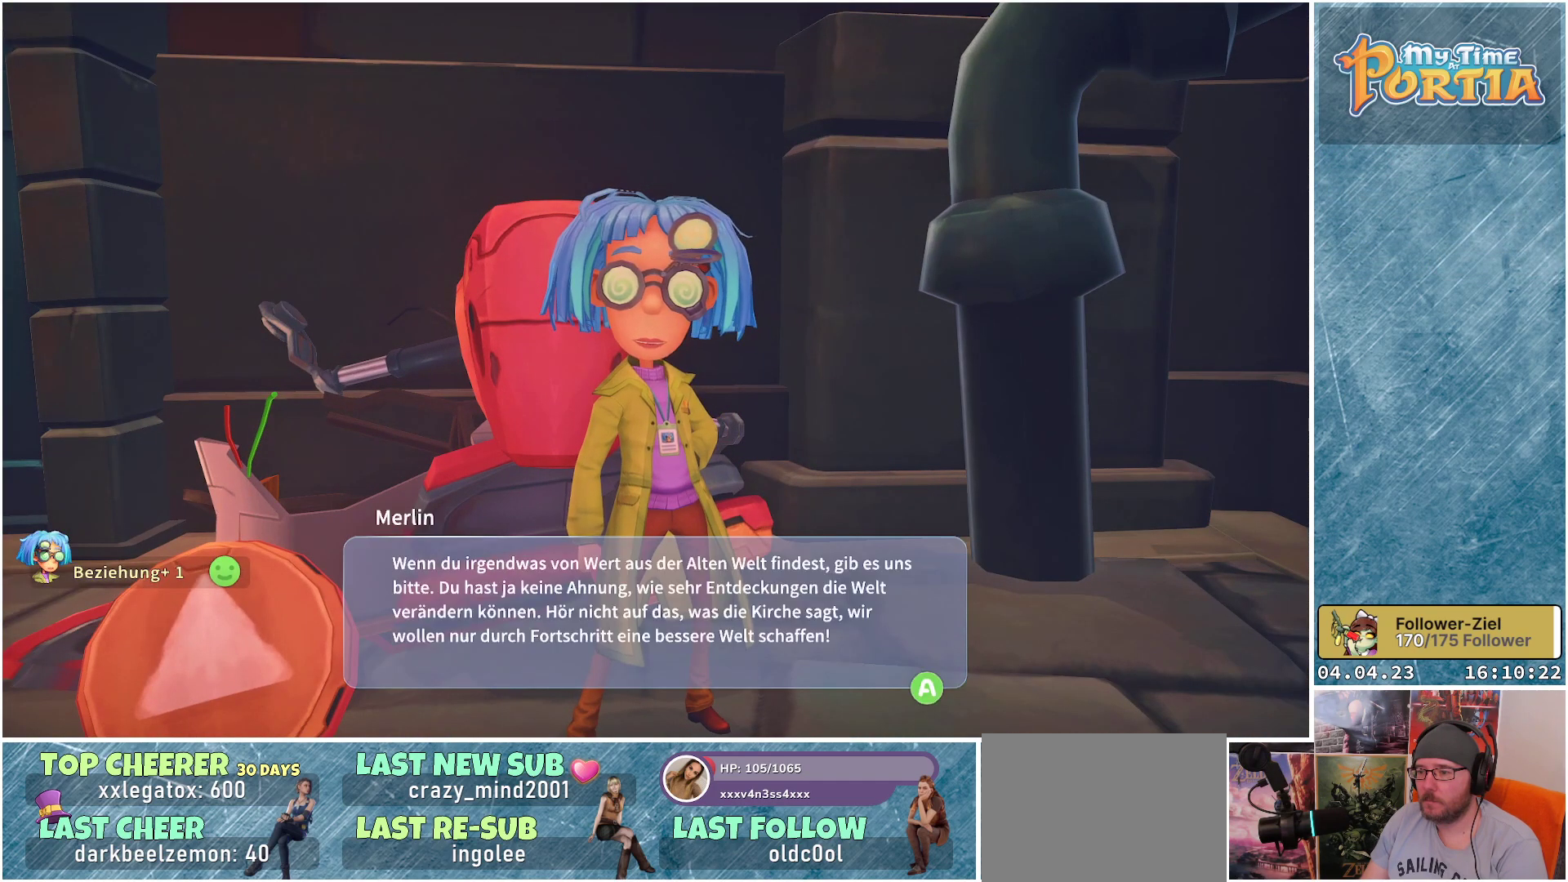
{"buttons": [], "left_stick": "center", "right_stick": "center", "events": [[183, "A", "down"], [300, "A", "up"]]}
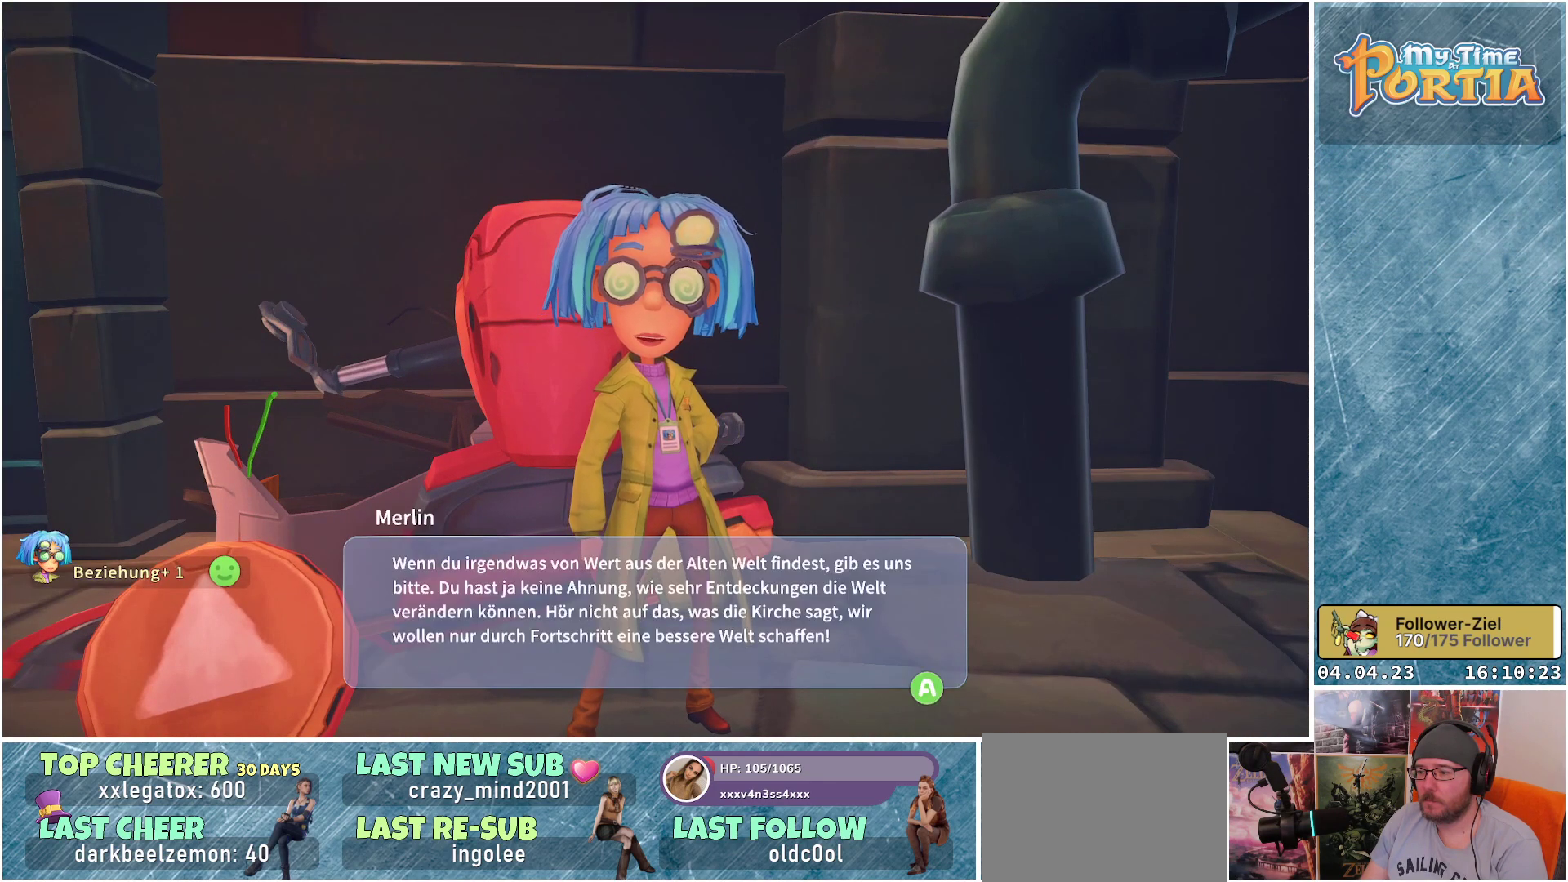
{"buttons": ["B"], "left_stick": "center", "right_stick": "center", "events": [[133, "A", "down"], [217, "A", "up"], [483, "B", "down"]]}
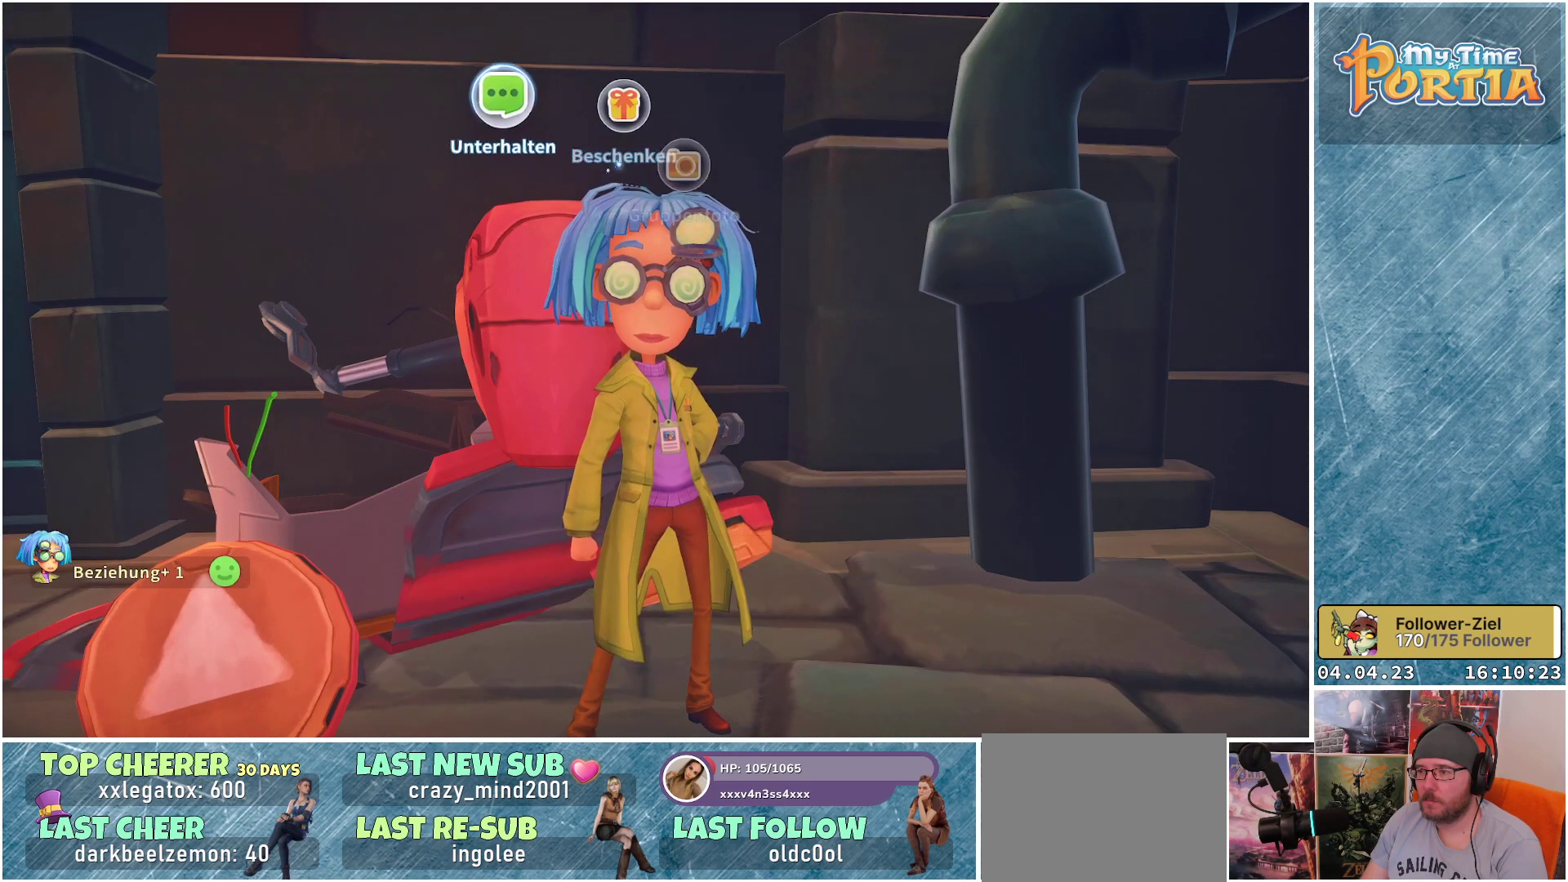
{"buttons": [], "left_stick": "down-left", "right_stick": "center", "events": [[67, "B", "up"], [150, "left_stick", "down-left"]]}
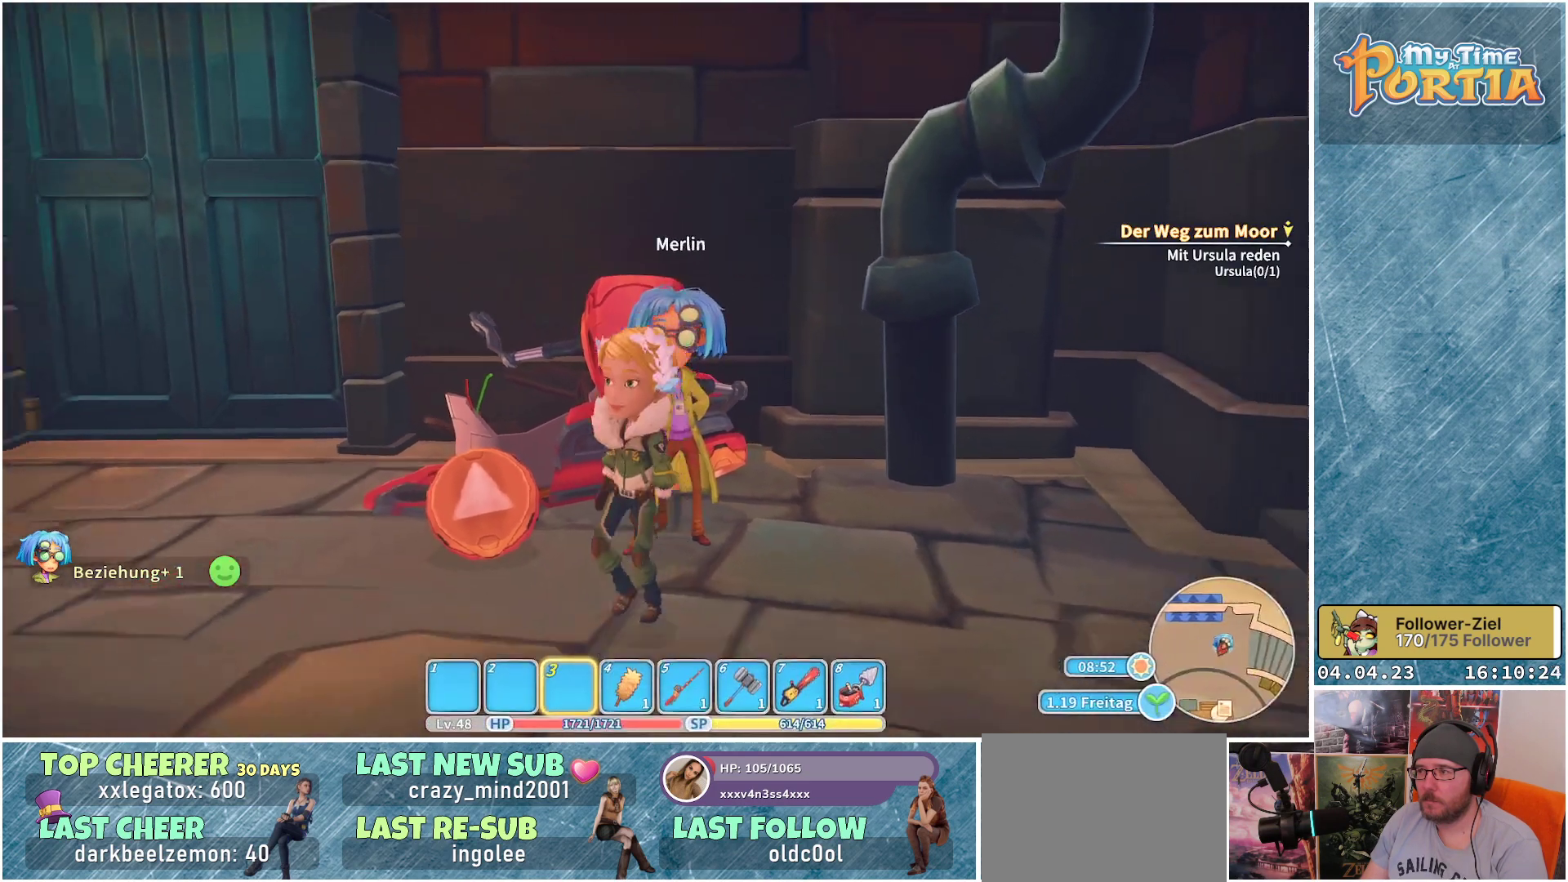
{"buttons": [], "left_stick": "left", "right_stick": "center", "events": [[383, "left_stick", "left"]]}
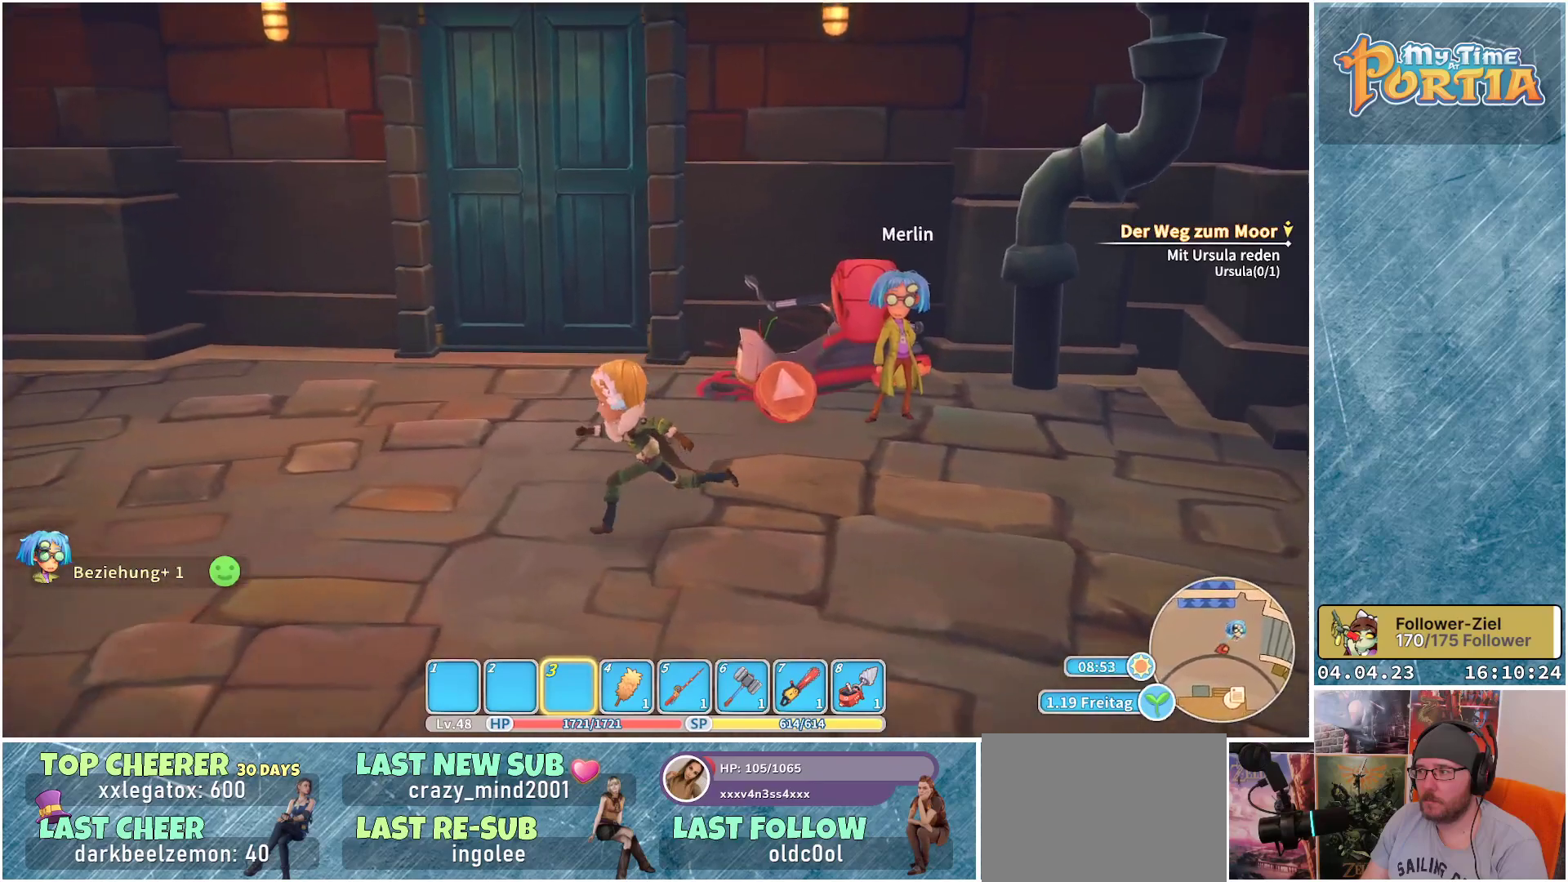
{"buttons": [], "left_stick": "center", "right_stick": "center", "events": [[183, "left_stick", "center"], [300, "Y", "down"], [400, "Y", "up"]]}